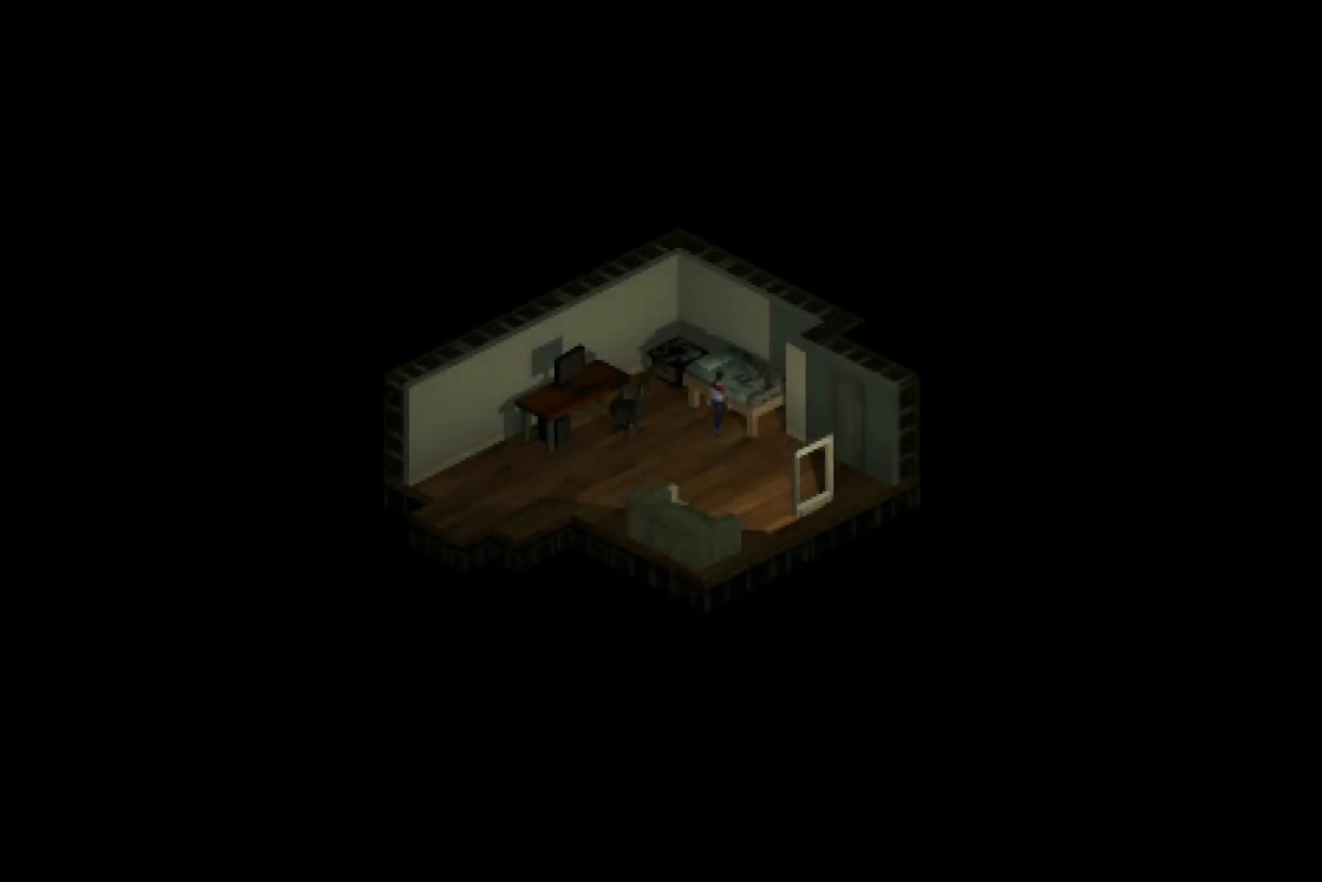
Gameplay with a controller (PlayStation layout); each line is a JSON object with the inputs held at the frame after it. "events" lists button and stick changes between this image and that frame as [ms after this image, input, new state], when the widget could be followed in between.
{"buttons": ["DPAD_RIGHT"], "left_stick": "center", "right_stick": "center", "events": [[50, "DPAD_DOWN", "down"], [233, "DPAD_DOWN", "up"], [433, "DPAD_RIGHT", "down"]]}
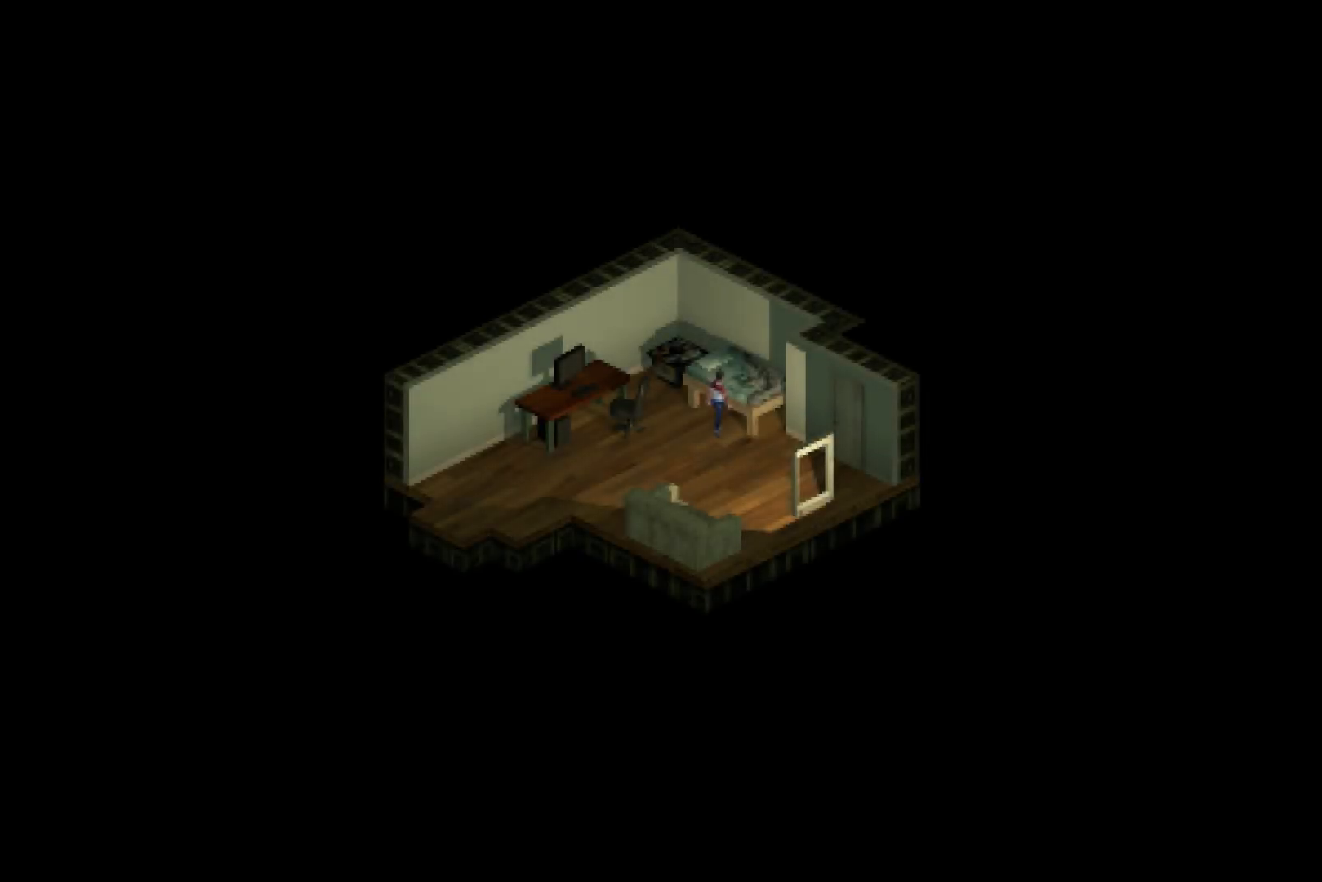
{"buttons": ["DPAD_RIGHT"], "left_stick": "center", "right_stick": "center", "events": []}
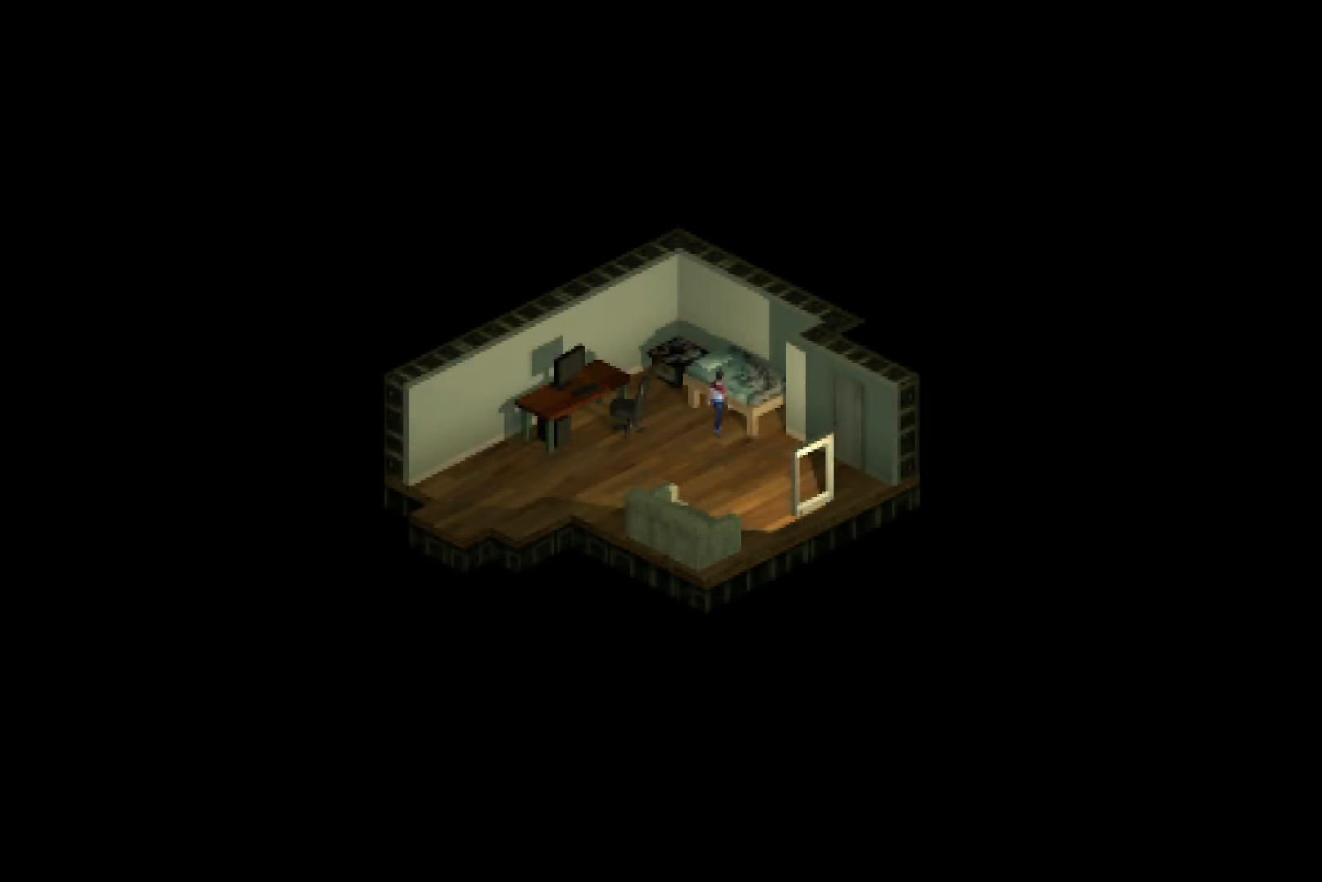
{"buttons": ["DPAD_RIGHT"], "left_stick": "center", "right_stick": "center", "events": []}
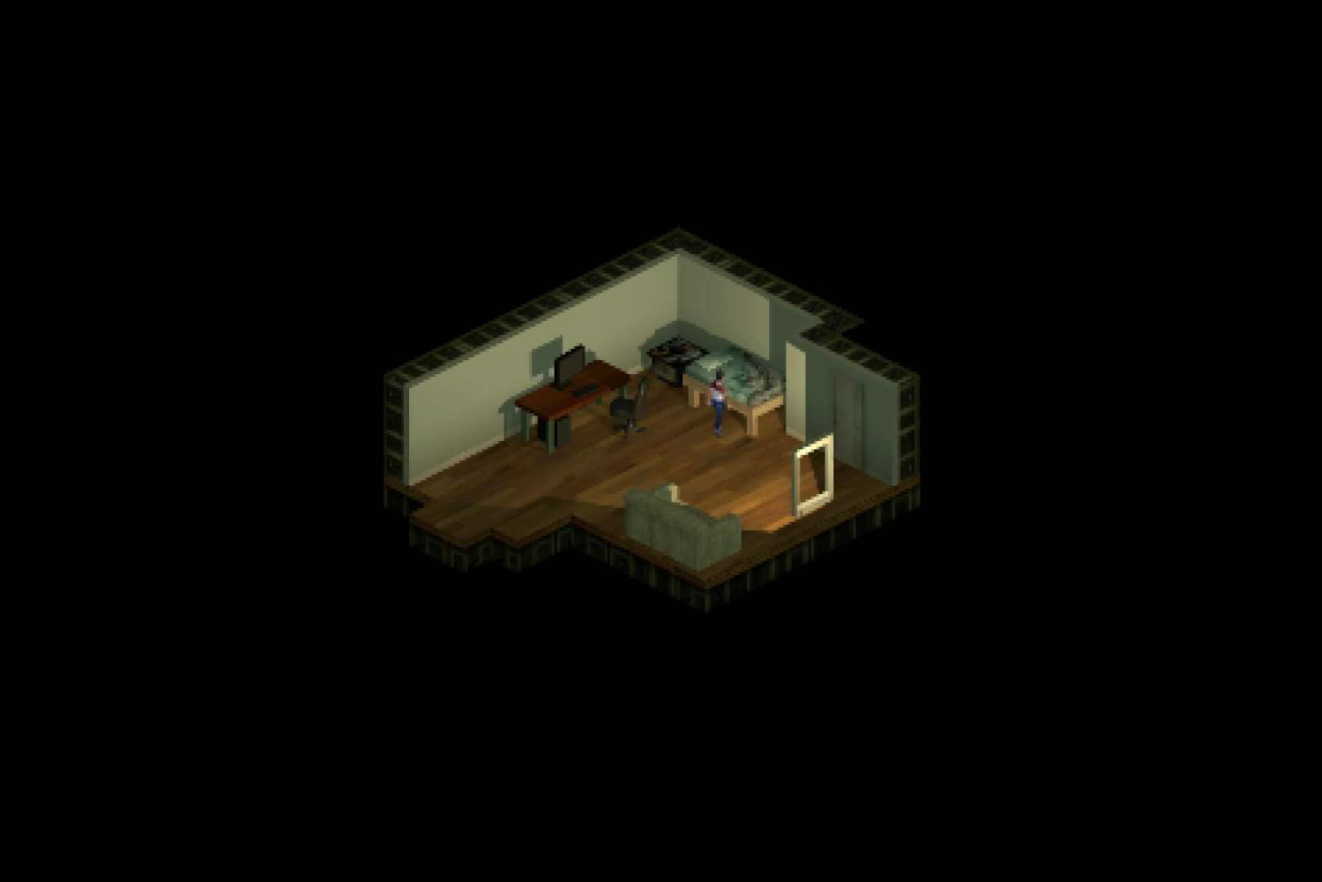
{"buttons": ["DPAD_RIGHT"], "left_stick": "center", "right_stick": "center", "events": []}
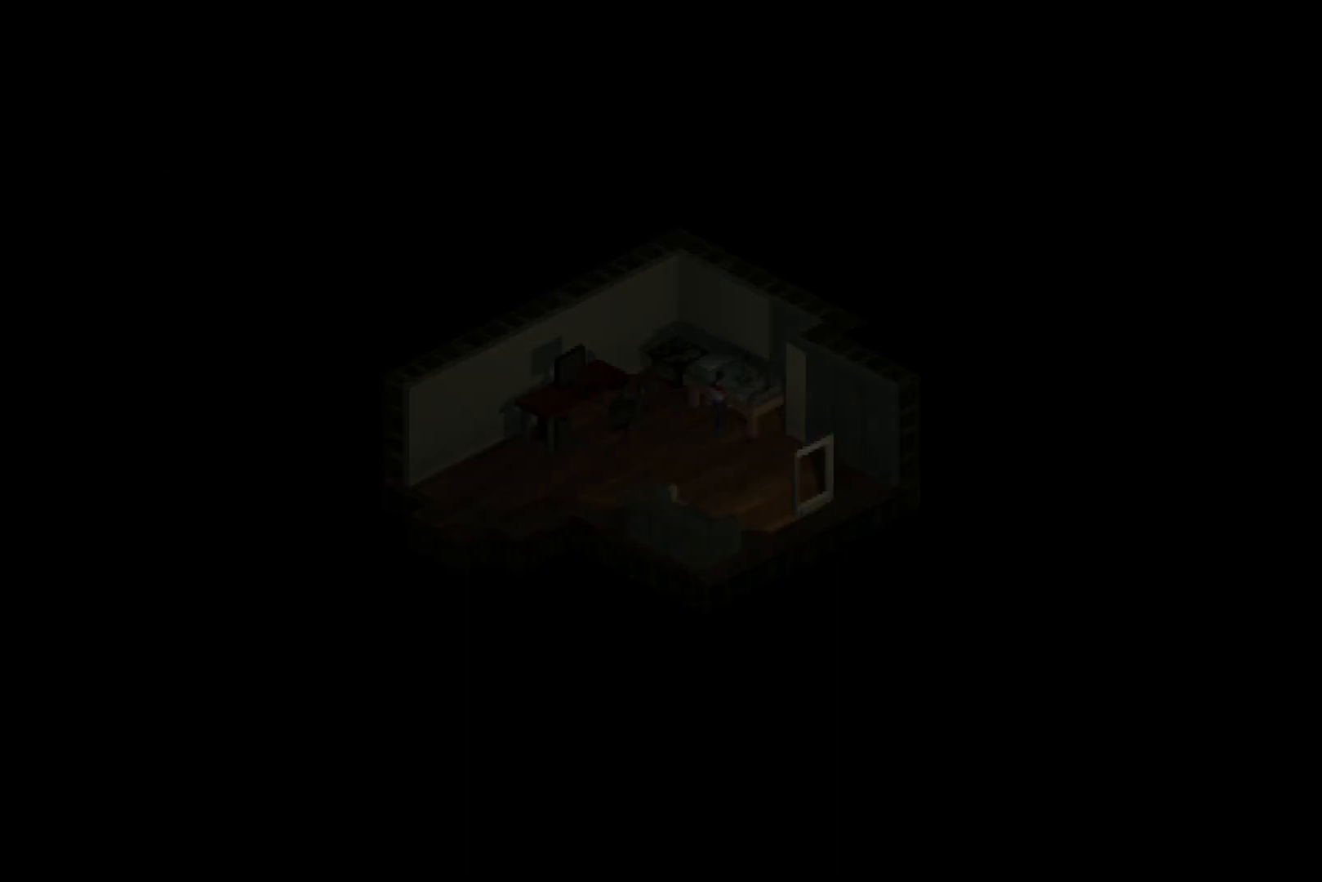
{"buttons": ["DPAD_RIGHT"], "left_stick": "center", "right_stick": "center", "events": []}
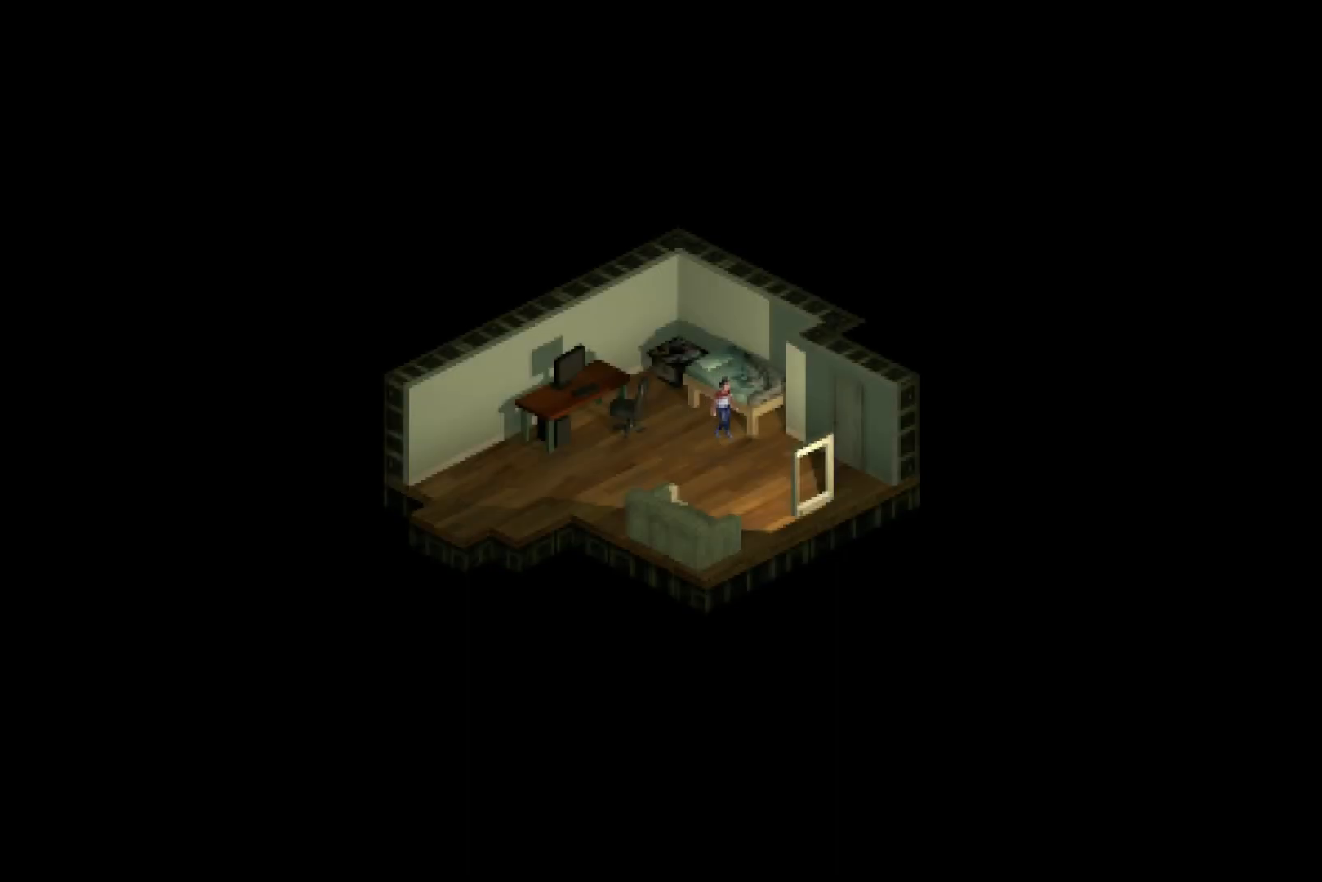
{"buttons": ["DPAD_RIGHT"], "left_stick": "center", "right_stick": "center", "events": []}
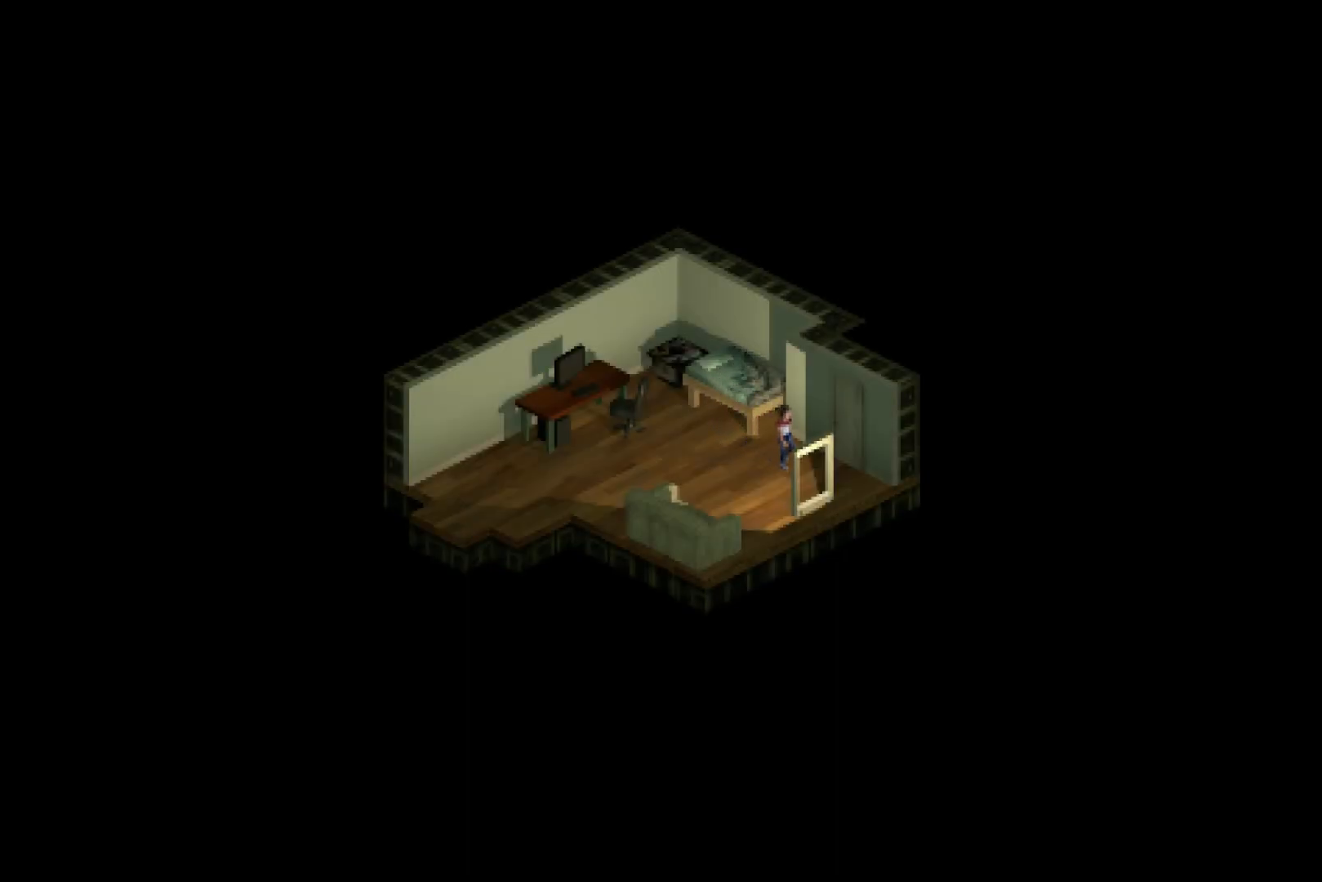
{"buttons": ["DPAD_RIGHT"], "left_stick": "center", "right_stick": "center", "events": [[450, "TRIANGLE", "down"], [500, "TRIANGLE", "up"]]}
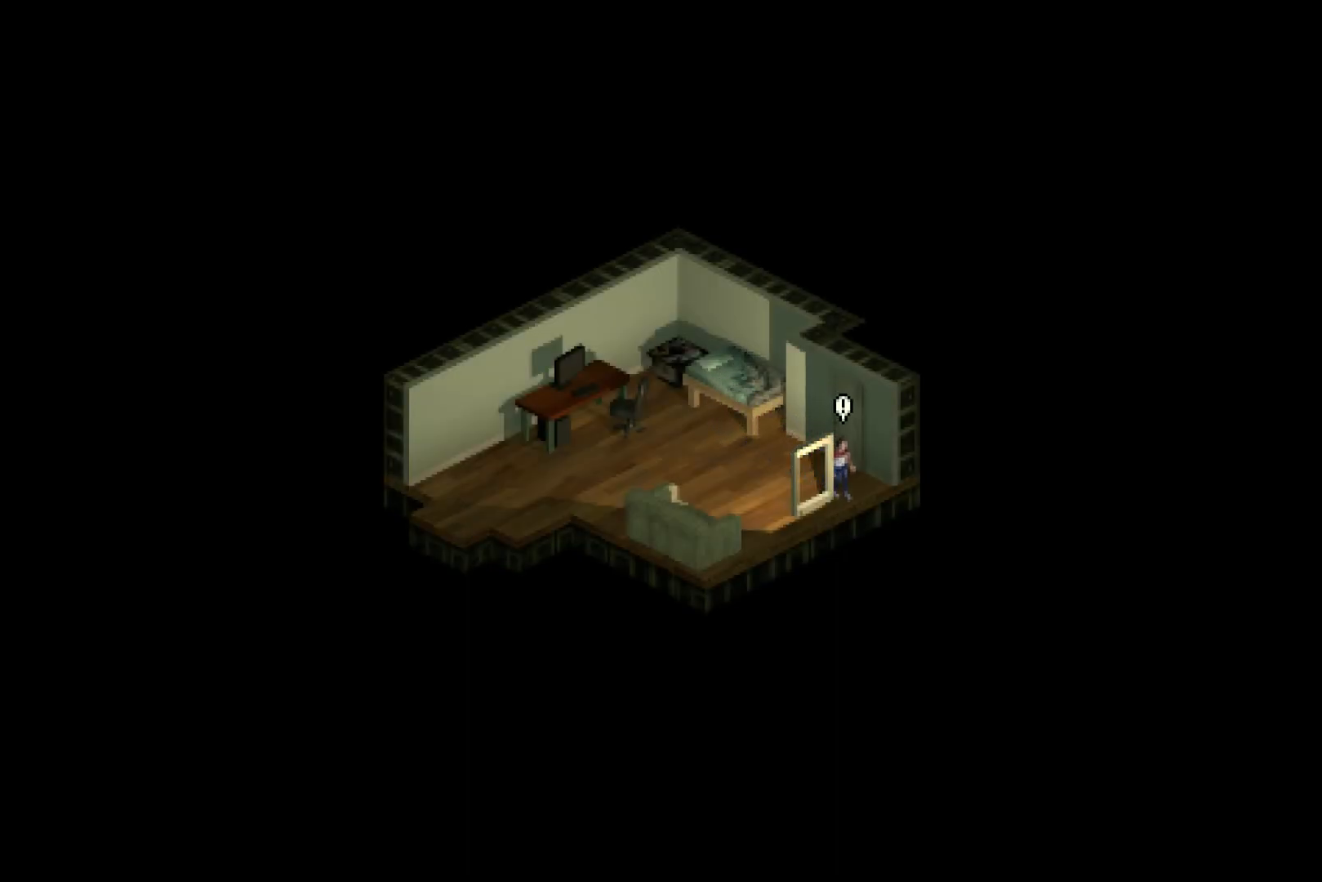
{"buttons": [], "left_stick": "center", "right_stick": "center", "events": [[17, "DPAD_RIGHT", "up"]]}
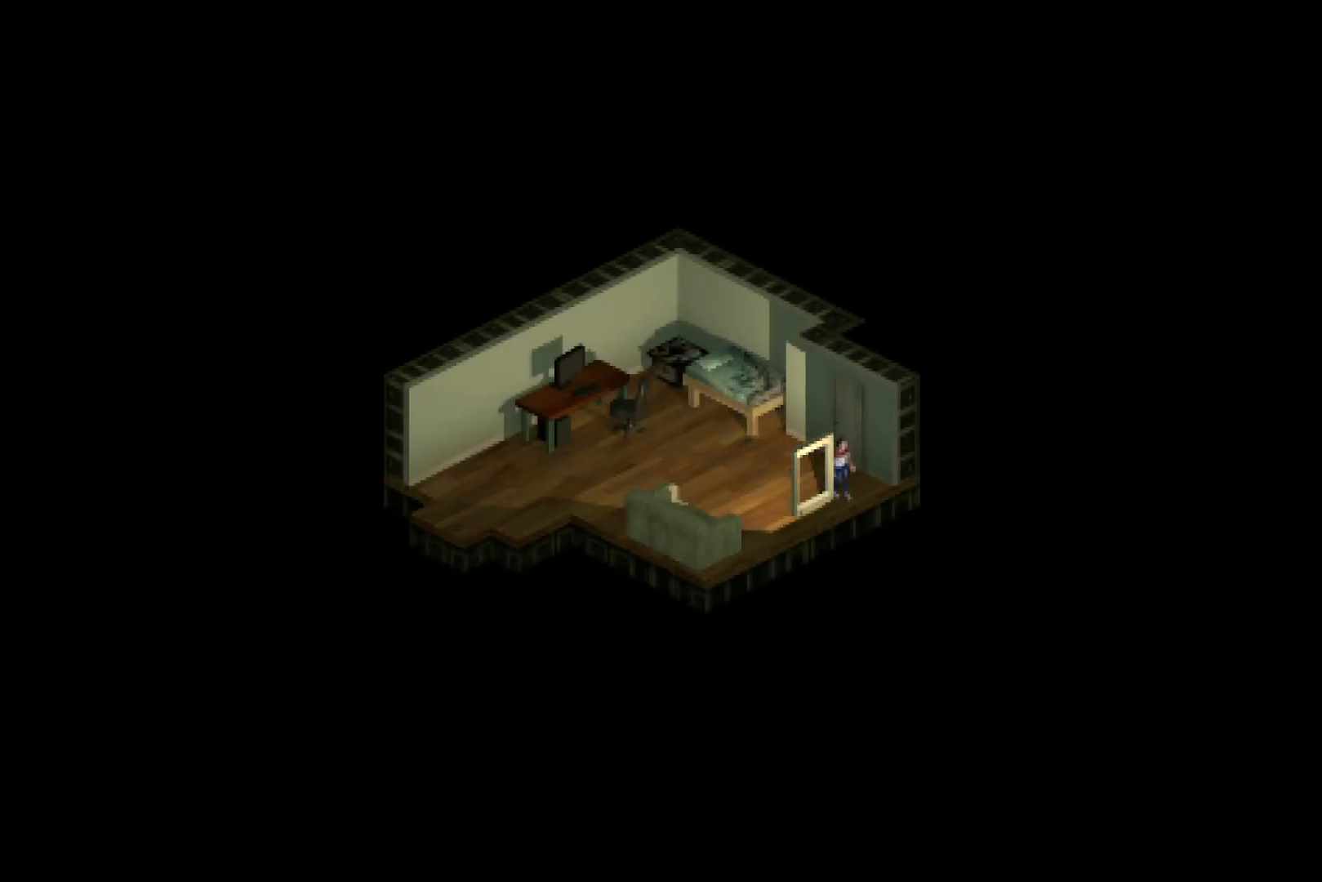
{"buttons": [], "left_stick": "center", "right_stick": "center", "events": []}
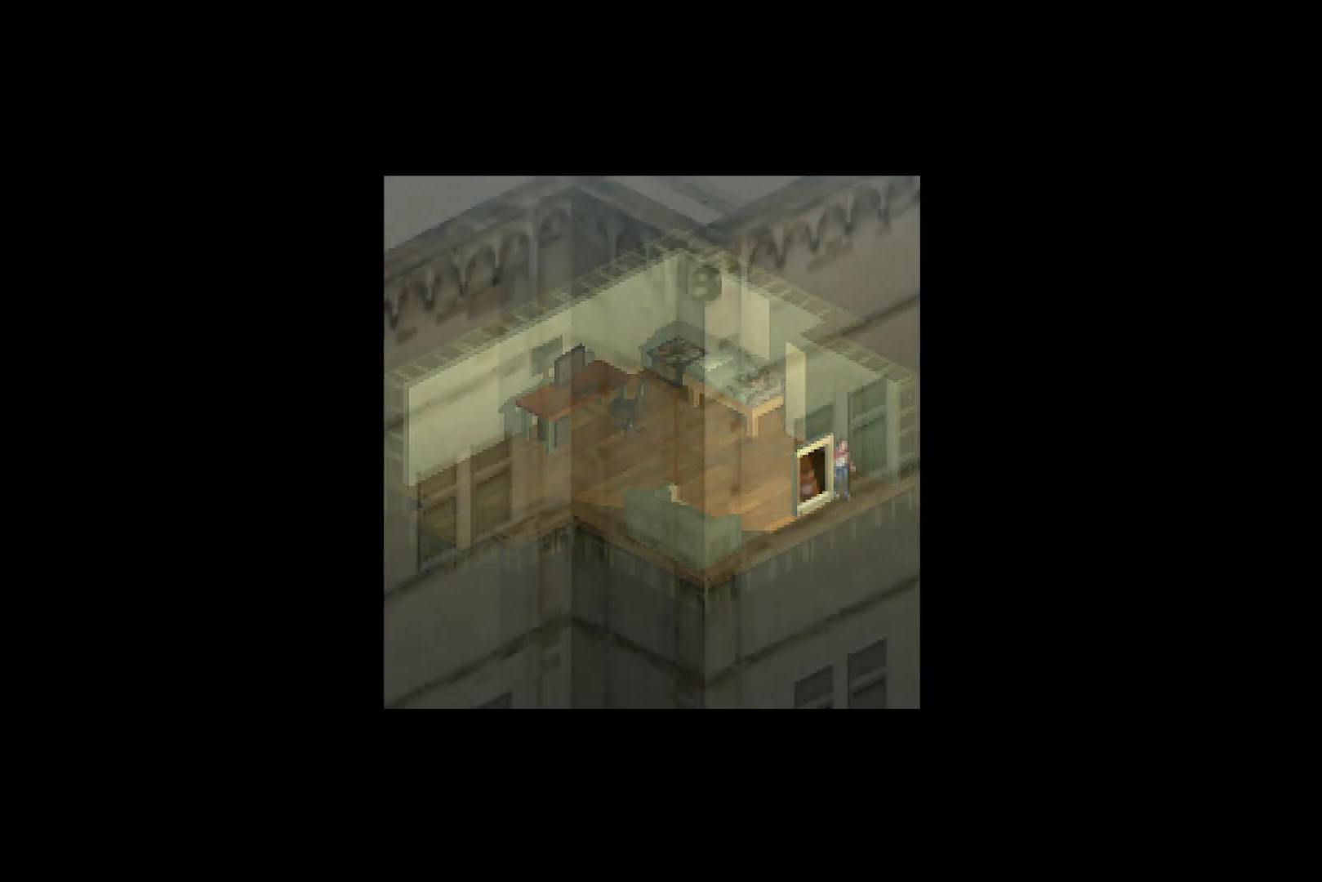
{"buttons": ["DPAD_LEFT"], "left_stick": "center", "right_stick": "center", "events": [[500, "DPAD_LEFT", "down"]]}
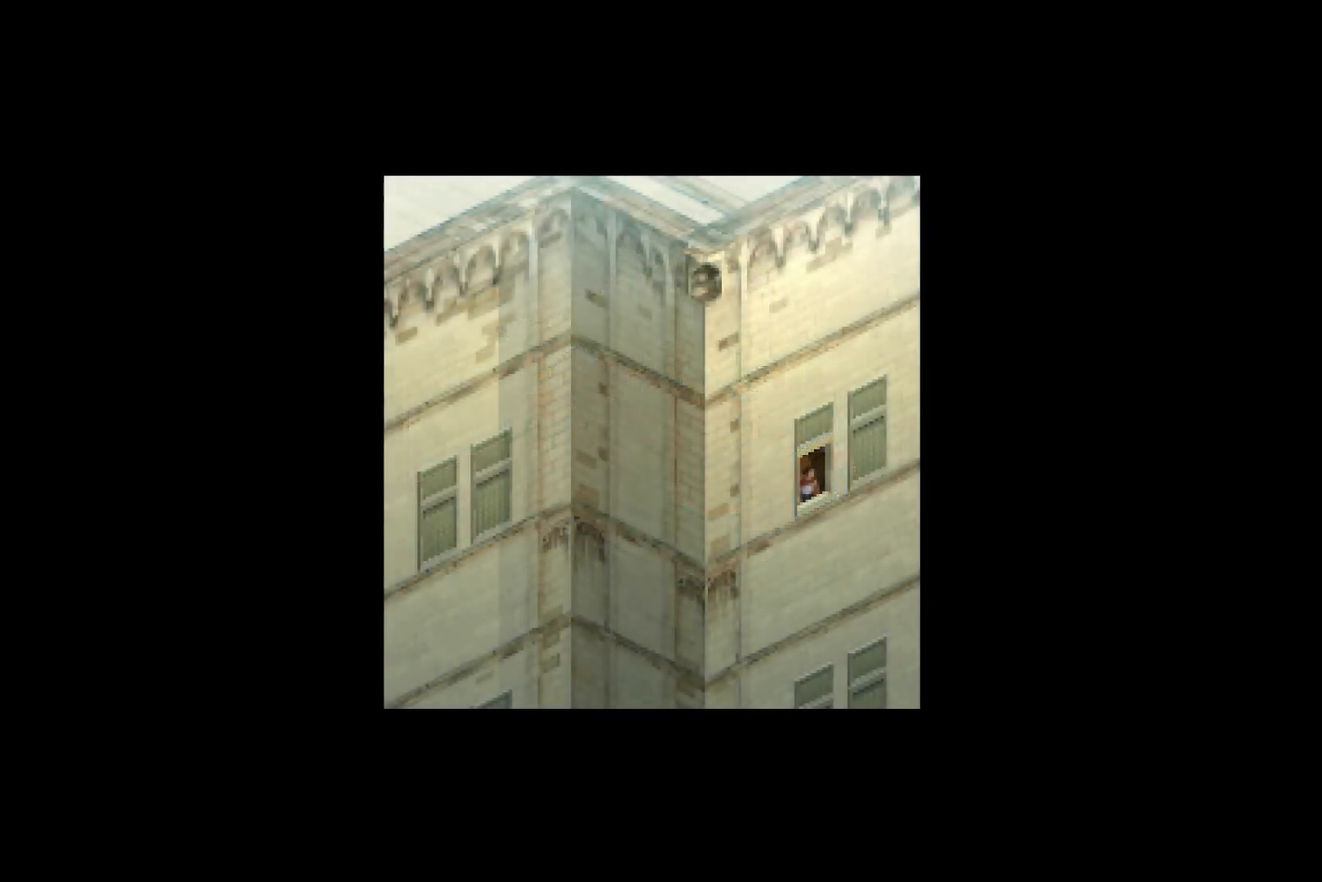
{"buttons": ["DPAD_LEFT"], "left_stick": "center", "right_stick": "center", "events": []}
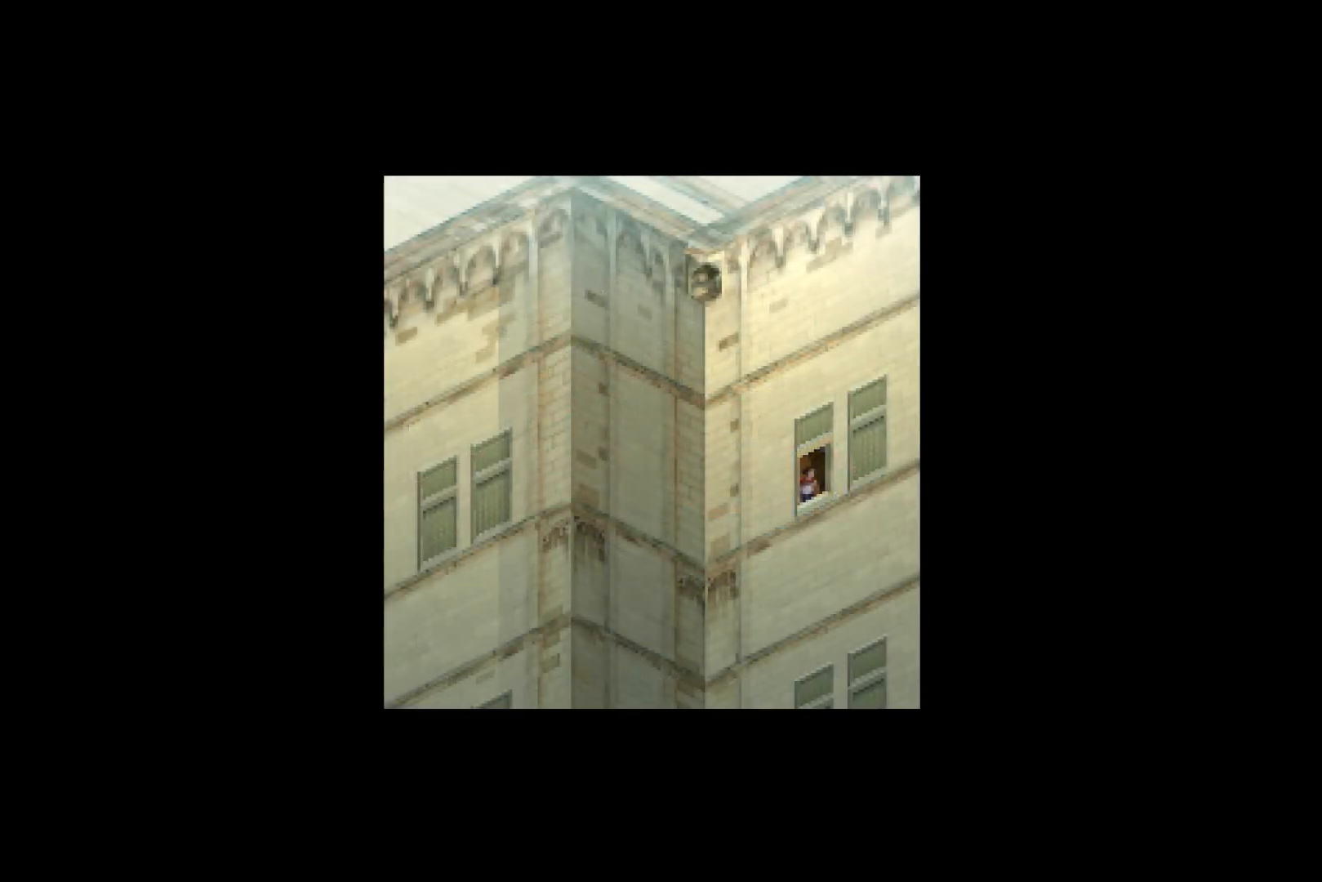
{"buttons": ["DPAD_LEFT"], "left_stick": "center", "right_stick": "center", "events": []}
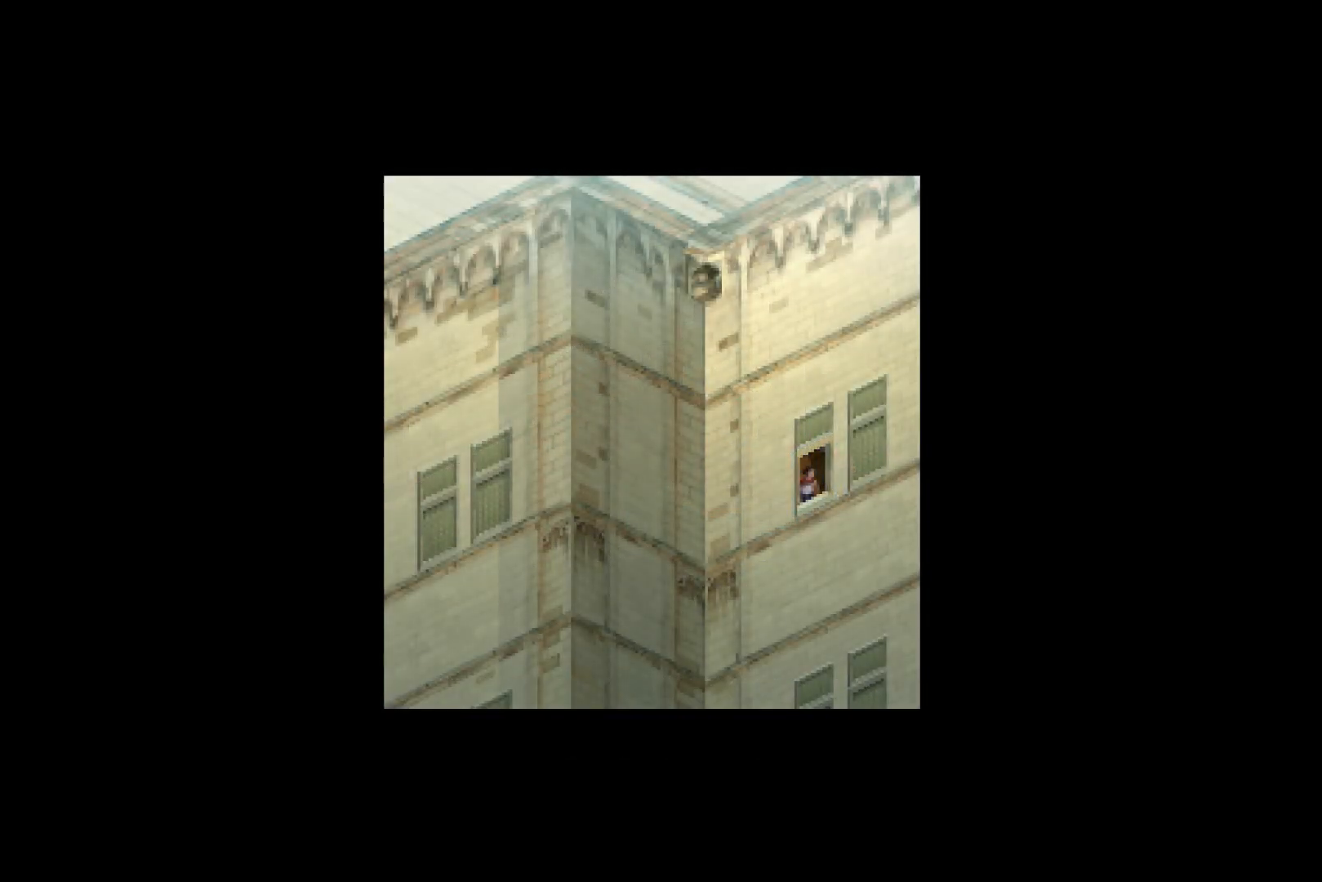
{"buttons": ["DPAD_LEFT"], "left_stick": "center", "right_stick": "center", "events": []}
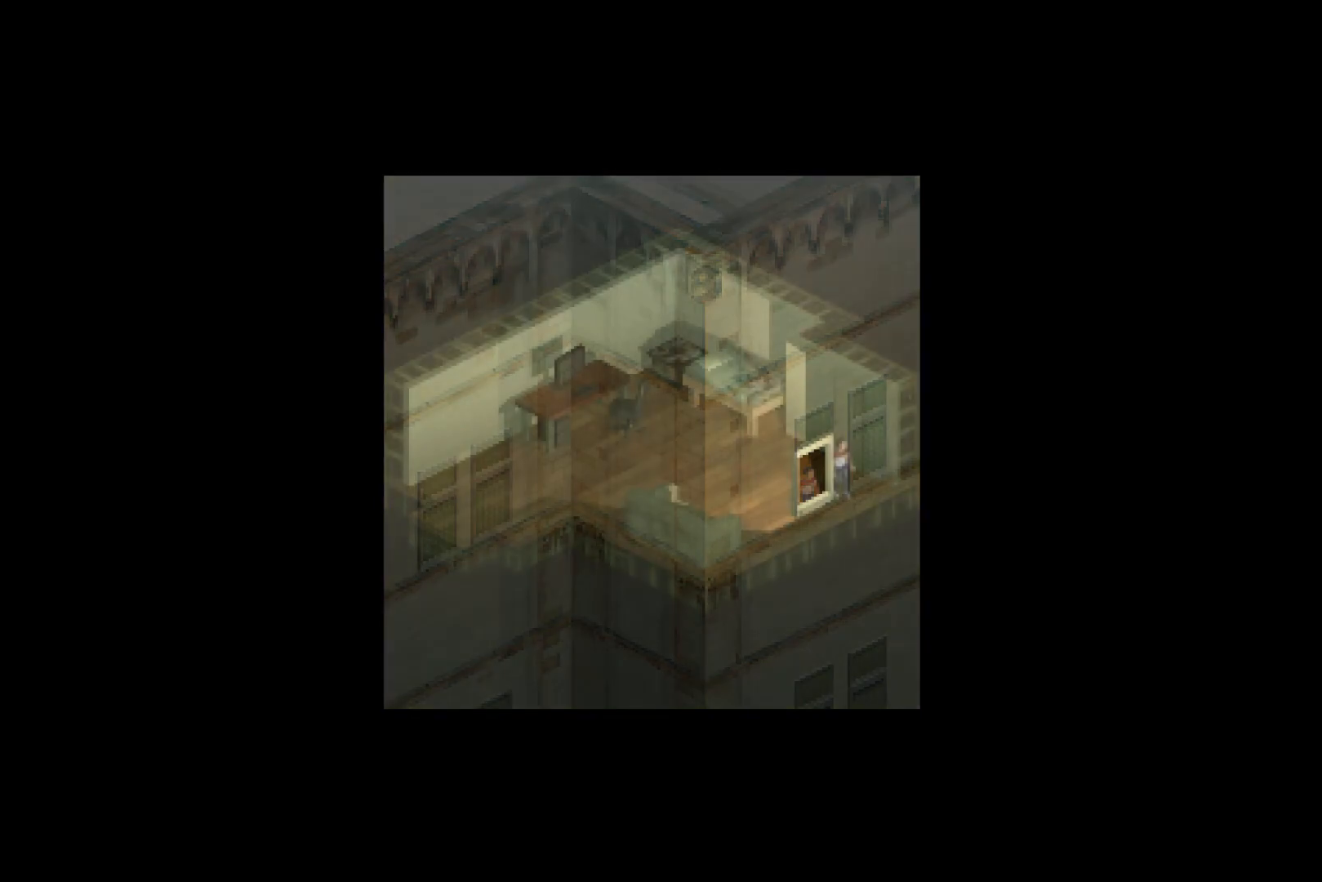
{"buttons": ["DPAD_LEFT"], "left_stick": "center", "right_stick": "center", "events": []}
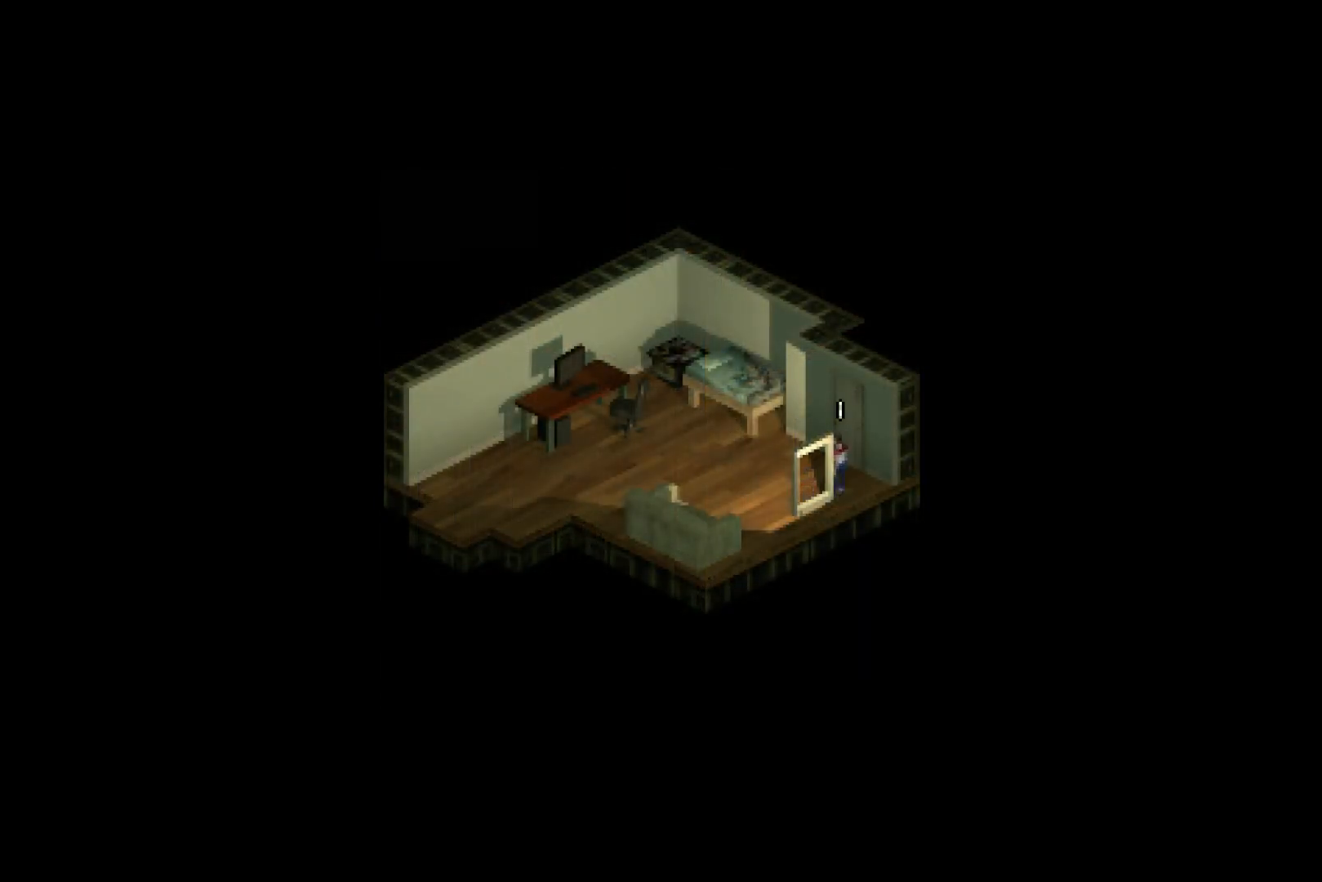
{"buttons": ["DPAD_DOWN"], "left_stick": "center", "right_stick": "center", "events": [[400, "DPAD_DOWN", "down"], [433, "DPAD_LEFT", "up"]]}
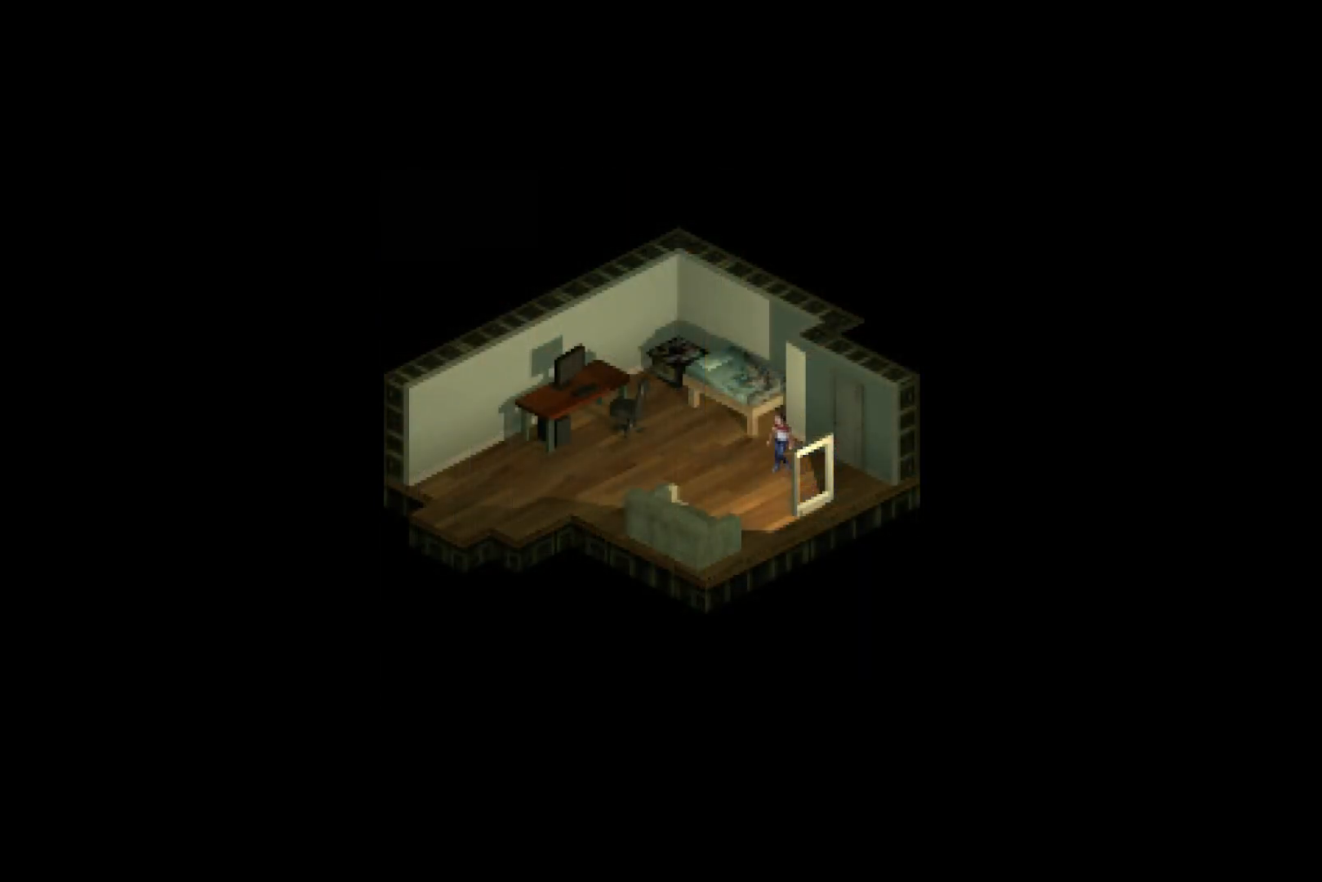
{"buttons": ["DPAD_DOWN"], "left_stick": "center", "right_stick": "center", "events": [[50, "DPAD_LEFT", "down"], [67, "DPAD_DOWN", "up"], [350, "DPAD_DOWN", "down"], [383, "DPAD_LEFT", "up"]]}
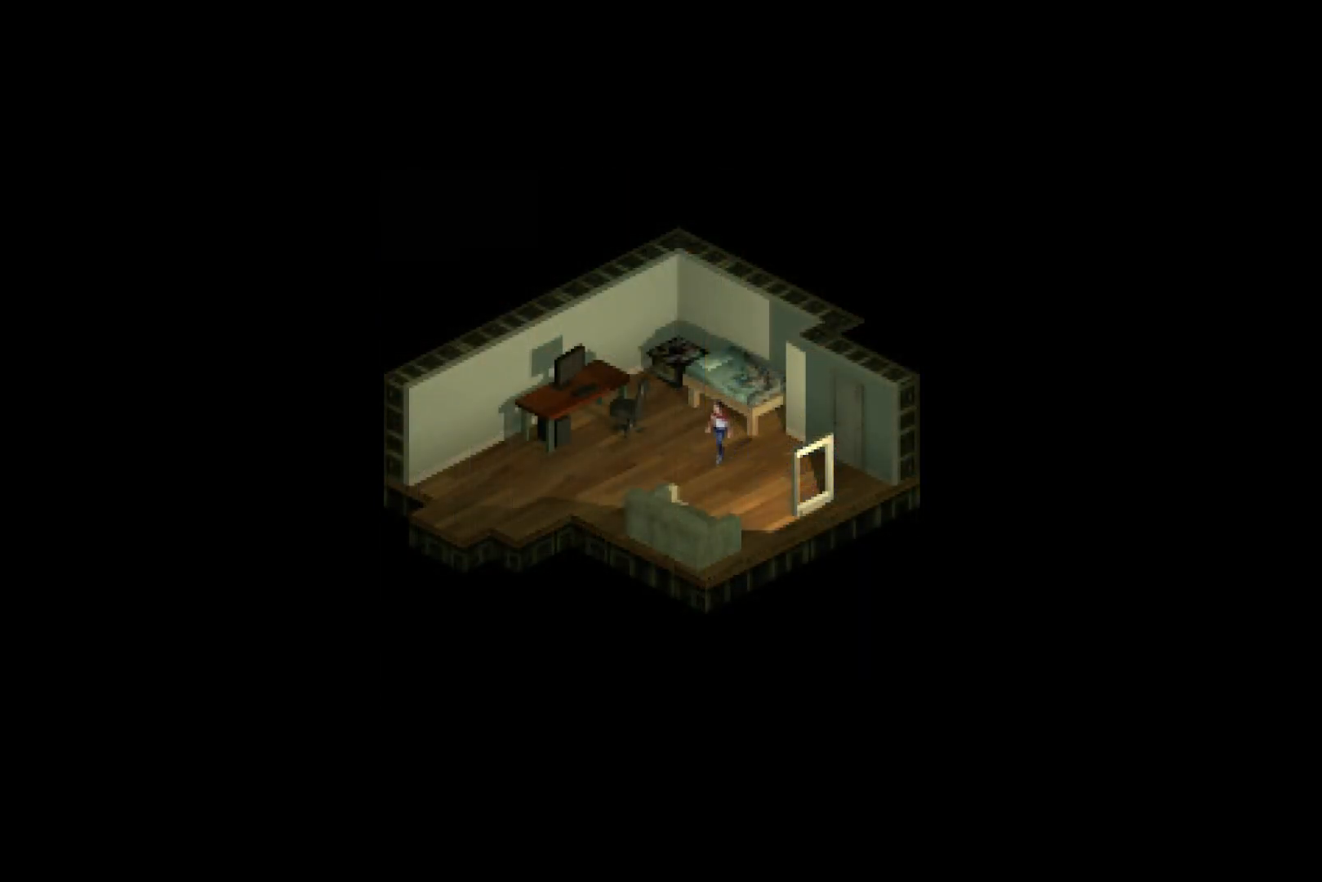
{"buttons": ["DPAD_DOWN"], "left_stick": "center", "right_stick": "center", "events": [[33, "DPAD_LEFT", "down"], [67, "DPAD_DOWN", "up"], [250, "DPAD_DOWN", "down"], [283, "DPAD_LEFT", "up"]]}
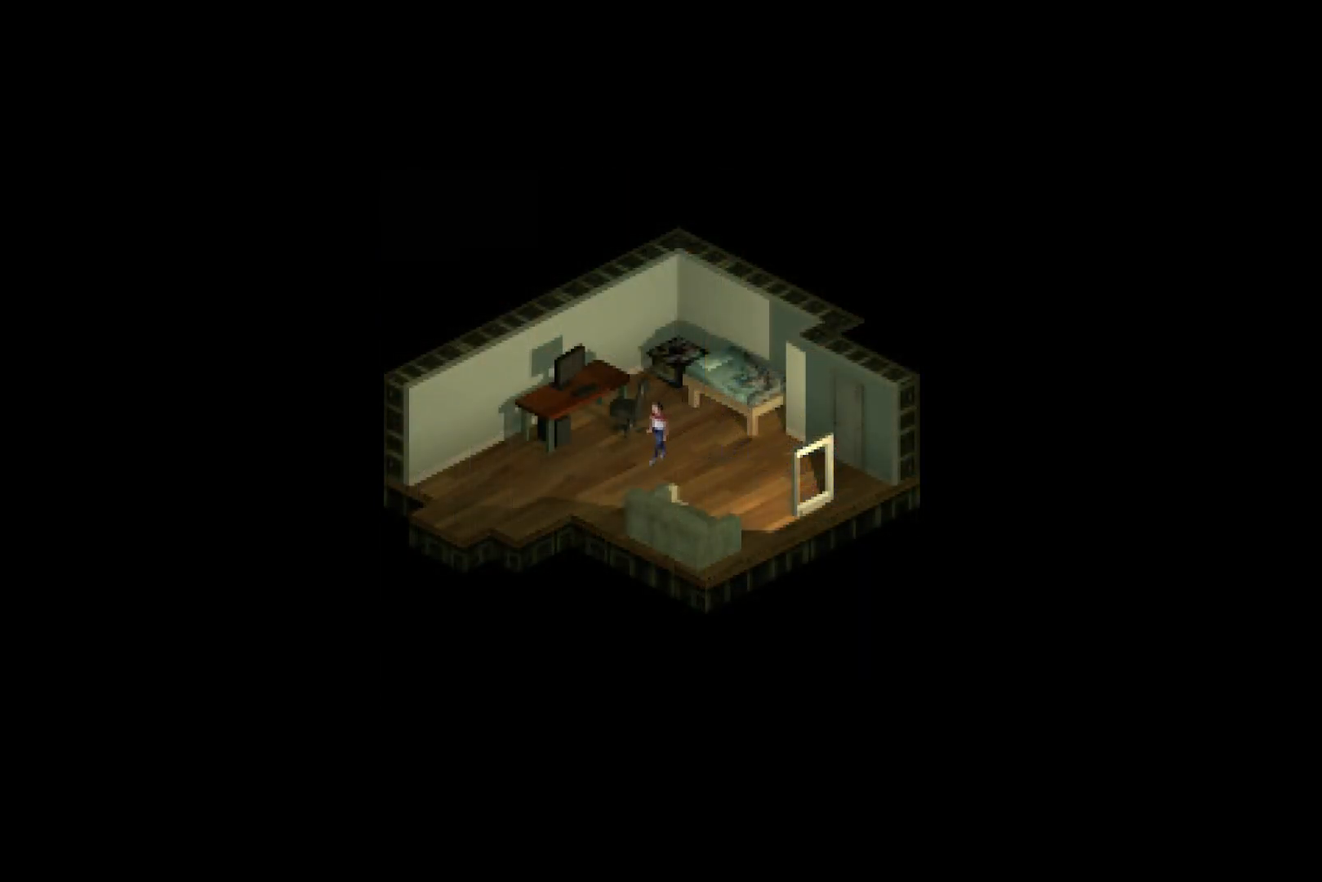
{"buttons": ["DPAD_DOWN", "DPAD_LEFT"], "left_stick": "center", "right_stick": "center", "events": [[483, "DPAD_LEFT", "down"]]}
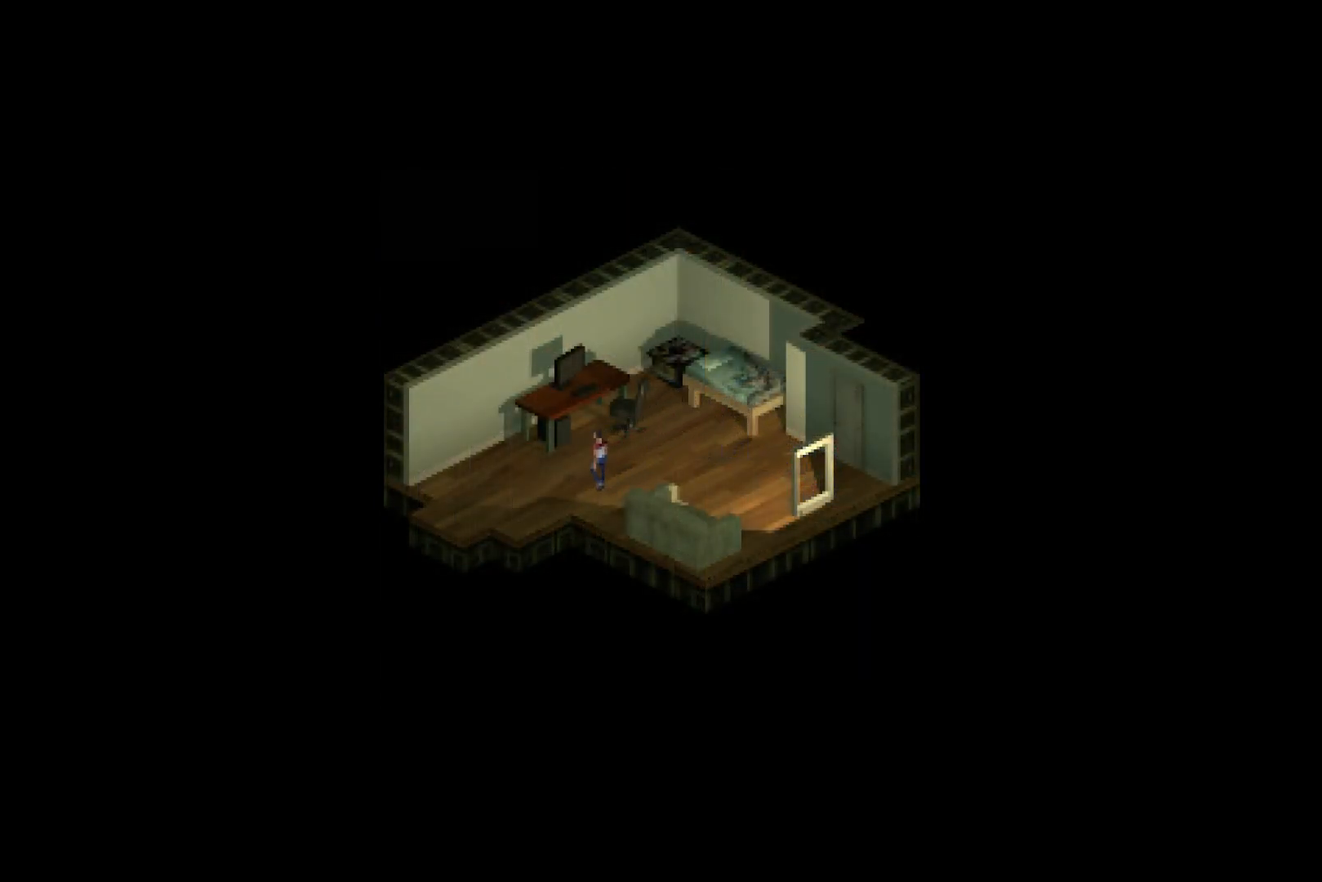
{"buttons": ["DPAD_DOWN"], "left_stick": "center", "right_stick": "center", "events": [[17, "DPAD_DOWN", "up"], [183, "DPAD_DOWN", "down"], [217, "DPAD_LEFT", "up"]]}
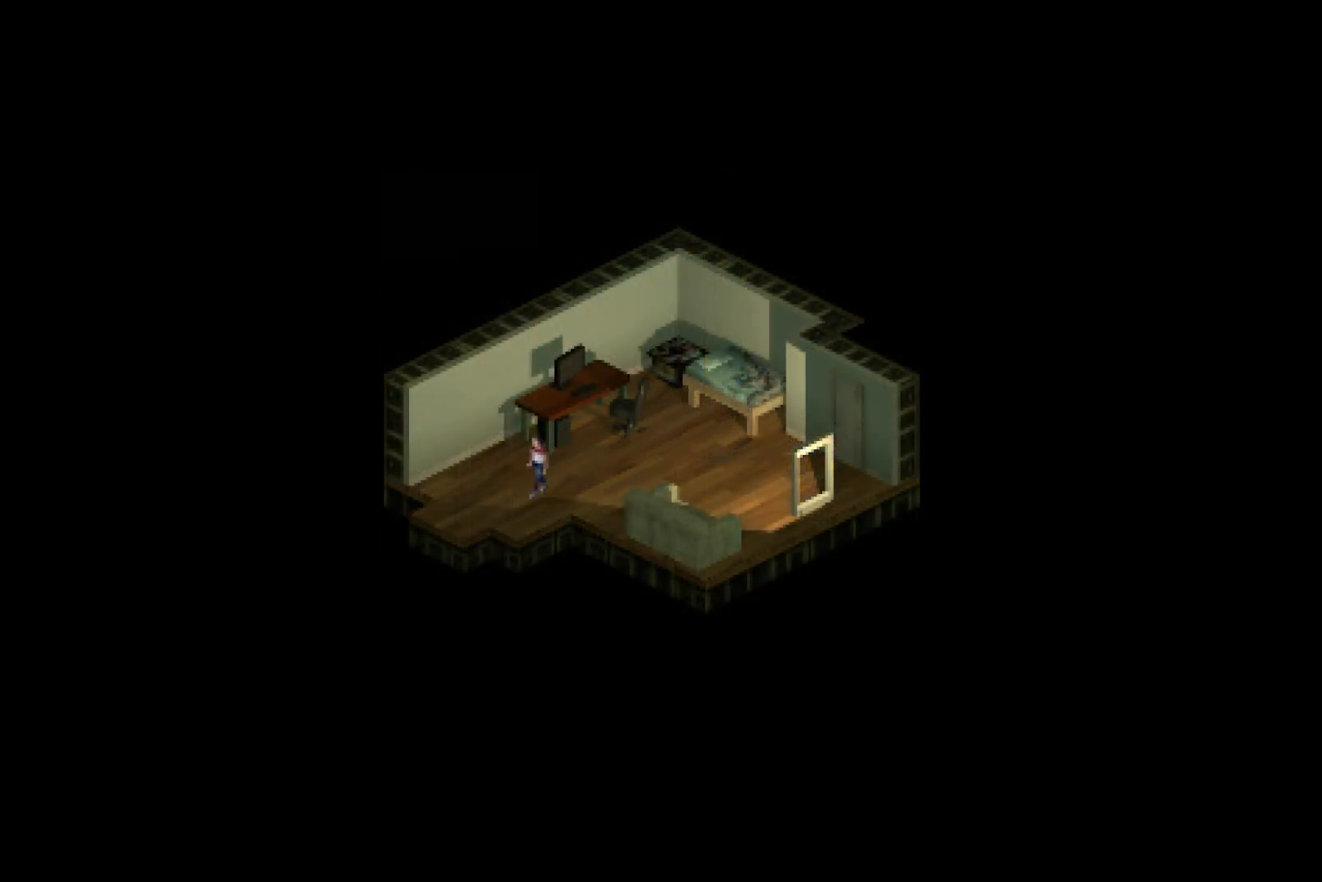
{"buttons": ["DPAD_DOWN"], "left_stick": "center", "right_stick": "center", "events": [[217, "DPAD_LEFT", "down"], [250, "DPAD_DOWN", "up"], [333, "DPAD_DOWN", "down"], [367, "DPAD_LEFT", "up"]]}
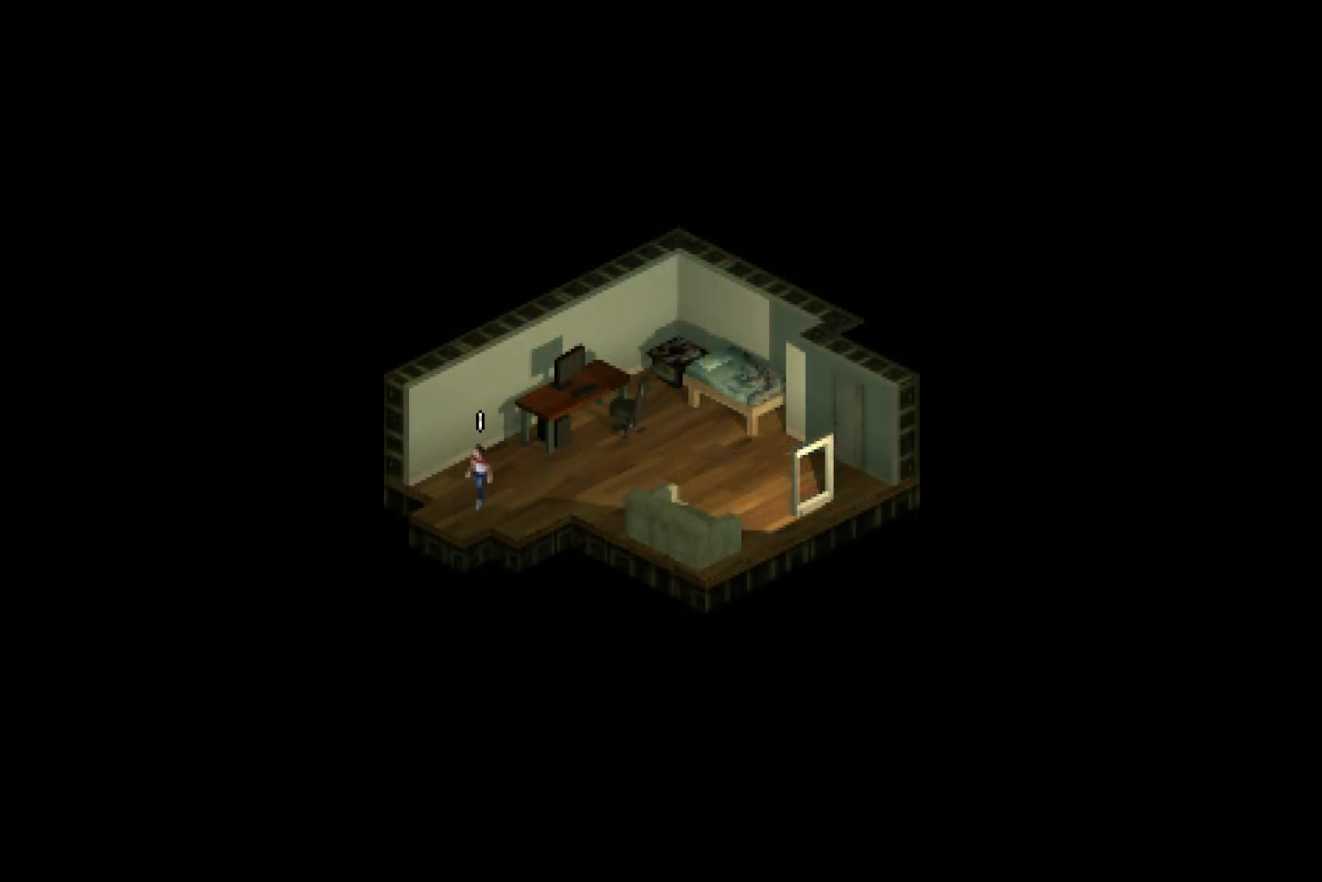
{"buttons": ["DPAD_DOWN"], "left_stick": "center", "right_stick": "center", "events": [[167, "TRIANGLE", "down"], [217, "TRIANGLE", "up"]]}
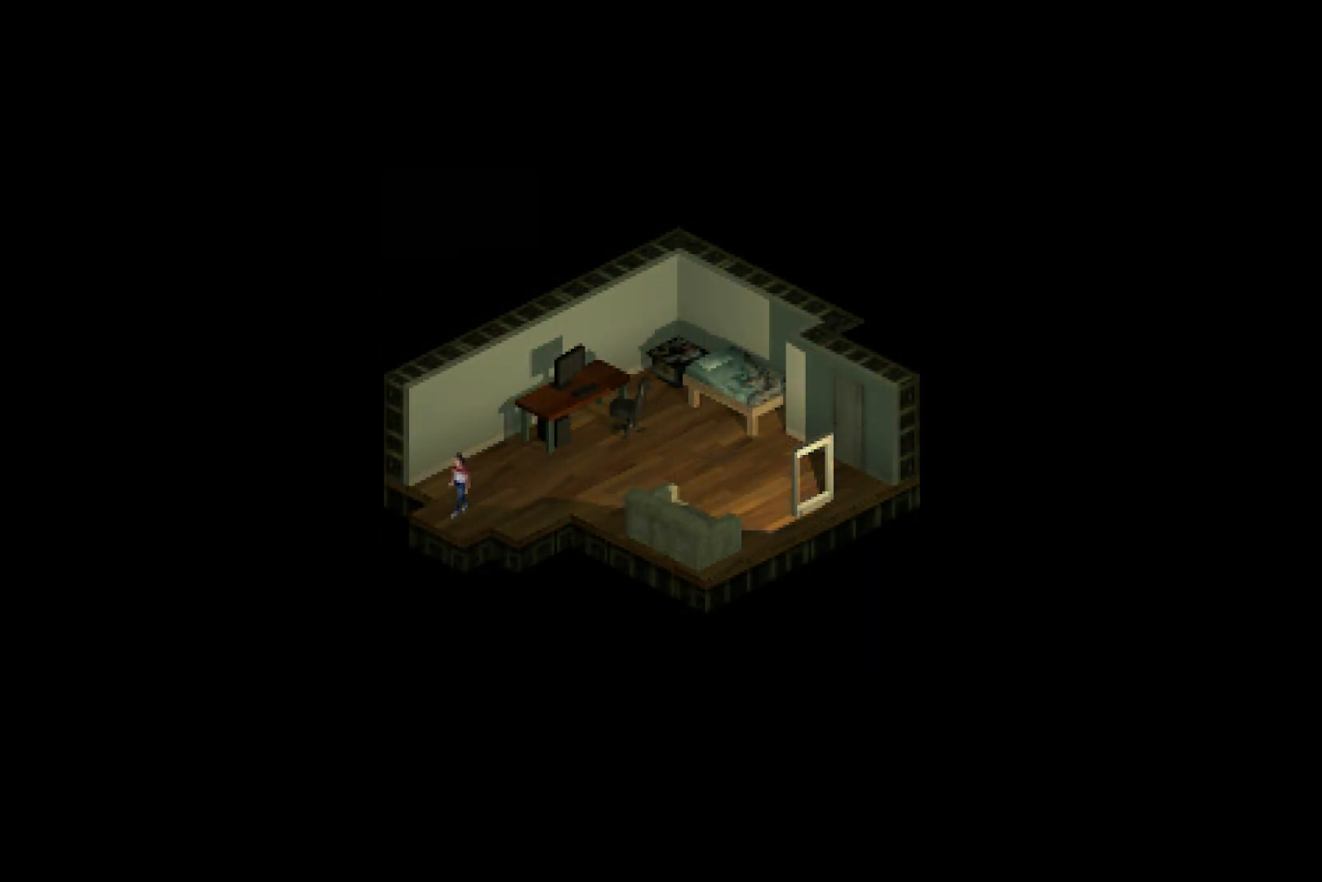
{"buttons": ["DPAD_DOWN"], "left_stick": "center", "right_stick": "center", "events": []}
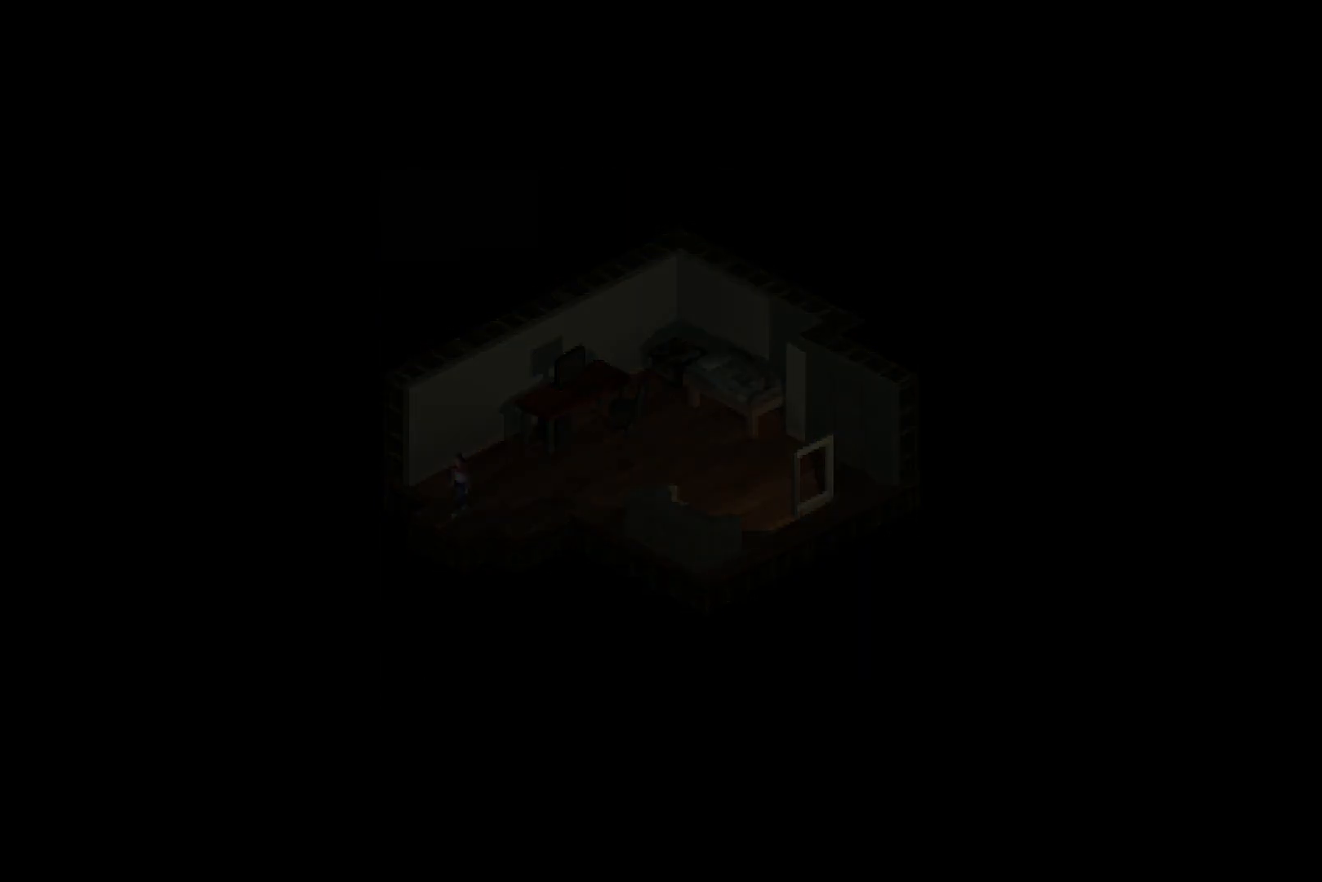
{"buttons": [], "left_stick": "center", "right_stick": "center", "events": [[250, "DPAD_DOWN", "up"]]}
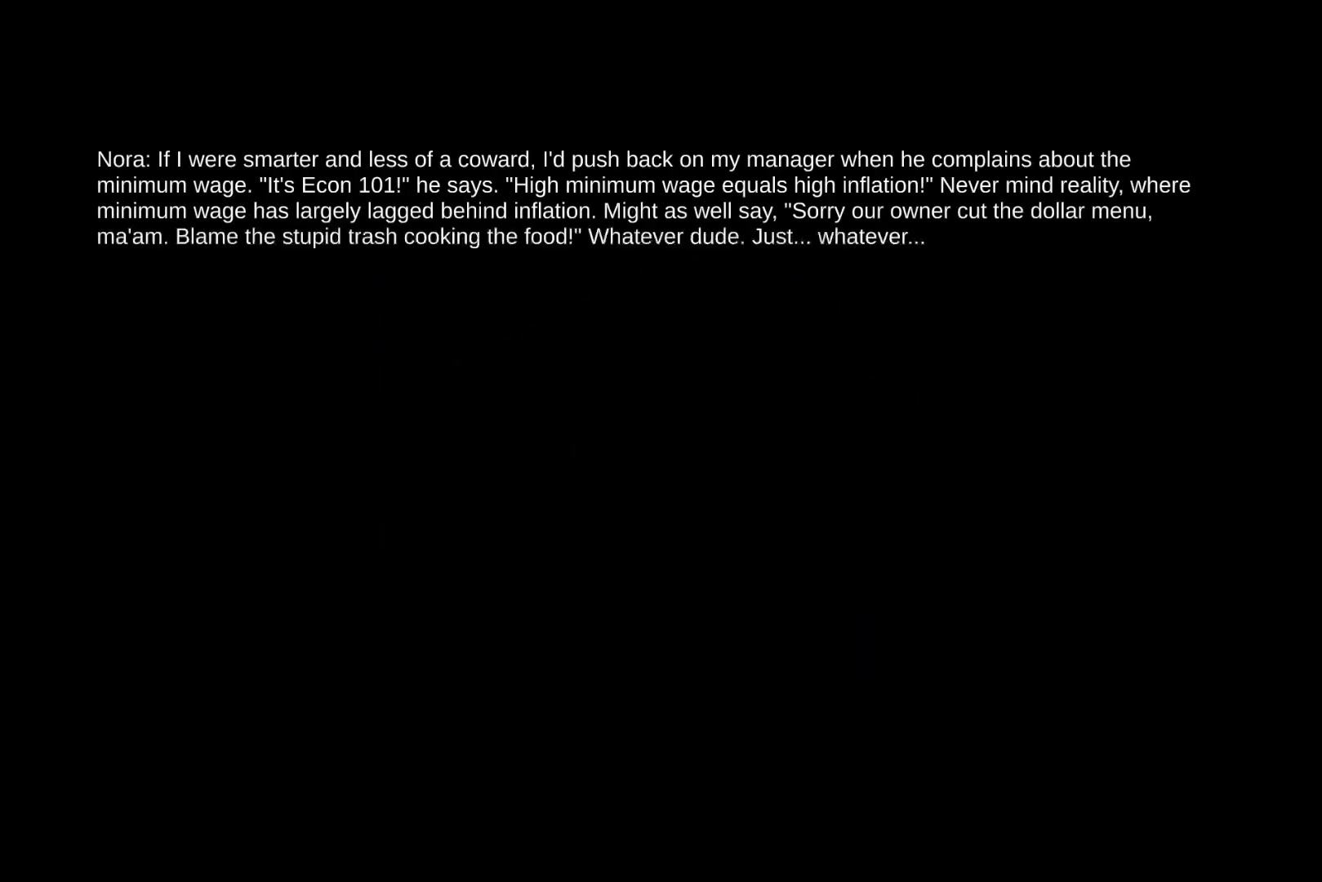
{"buttons": ["DPAD_UP"], "left_stick": "center", "right_stick": "center", "events": [[33, "DPAD_UP", "down"]]}
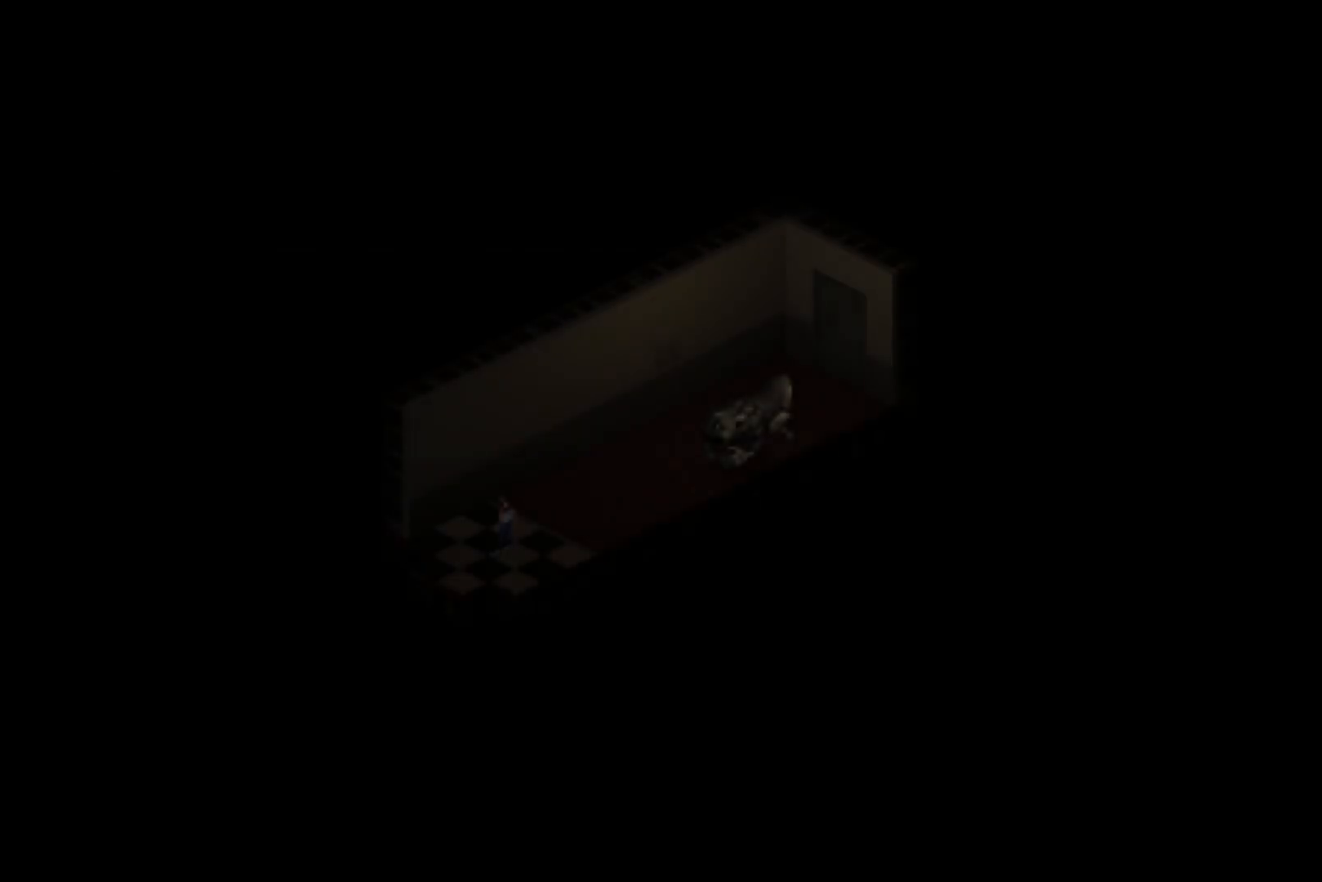
{"buttons": ["DPAD_UP", "DPAD_LEFT"], "left_stick": "center", "right_stick": "center", "events": [[500, "DPAD_LEFT", "down"]]}
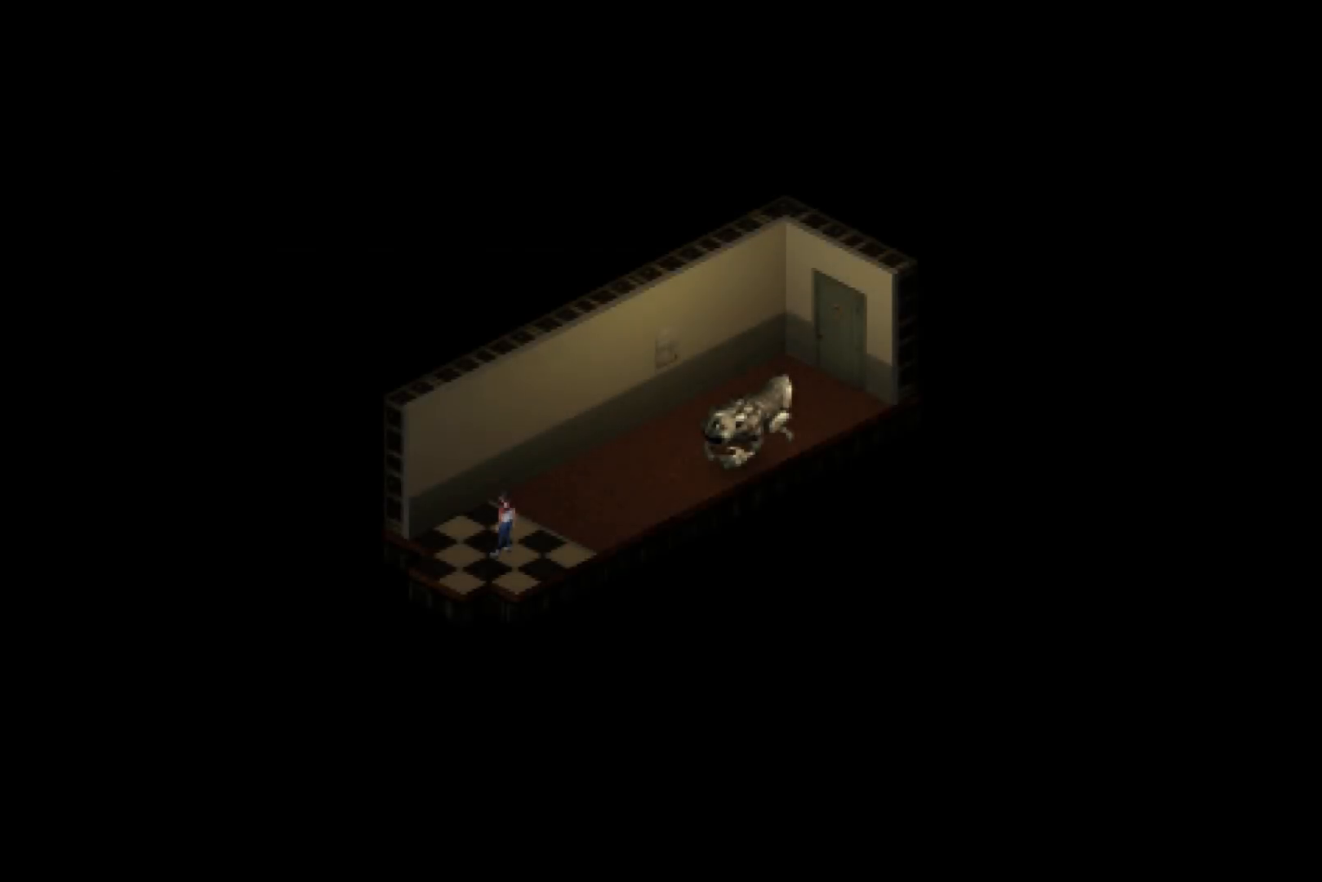
{"buttons": ["DPAD_LEFT"], "left_stick": "center", "right_stick": "center", "events": [[17, "DPAD_UP", "up"]]}
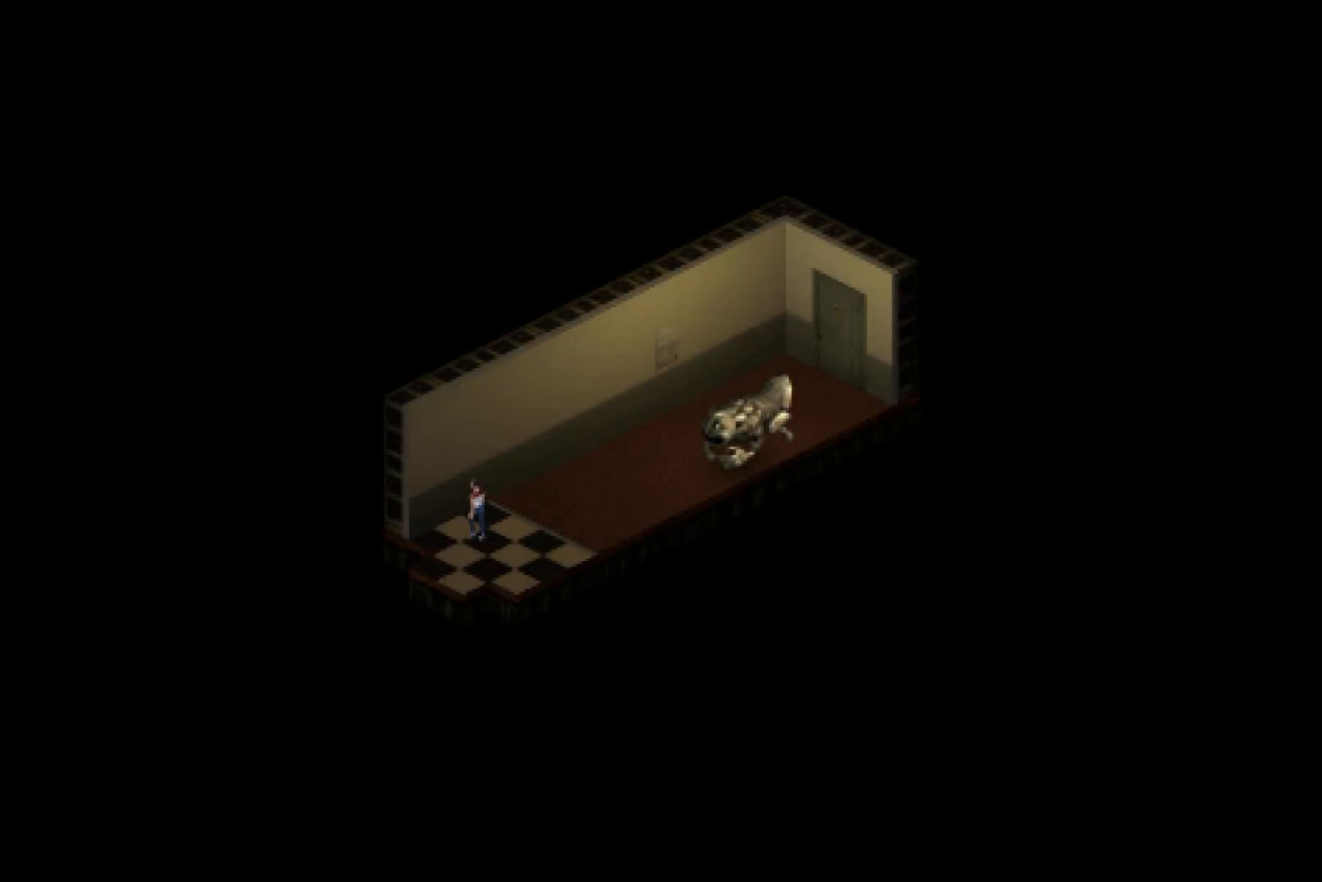
{"buttons": ["DPAD_UP"], "left_stick": "center", "right_stick": "center"}